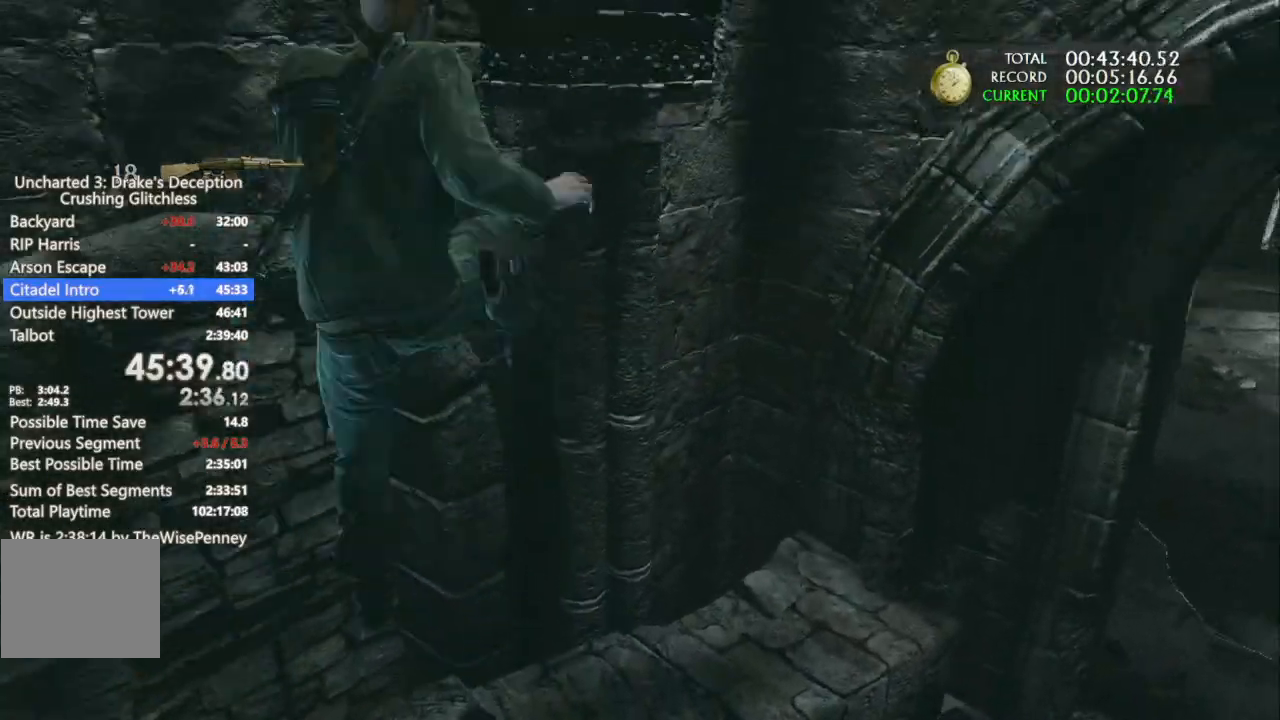
Gameplay with a controller (PlayStation layout); each line is a JSON object with the inputs held at the frame after it. "events" lists button and stick changes between this image and that frame as [ms after this image, input, new state], when the widget could be followed in between. Not read: CIRCLE.
{"buttons": ["CROSS"], "left_stick": "up", "right_stick": "center", "events": [[67, "CROSS", "up"], [167, "CROSS", "down"], [300, "CROSS", "up"], [367, "CROSS", "down"]]}
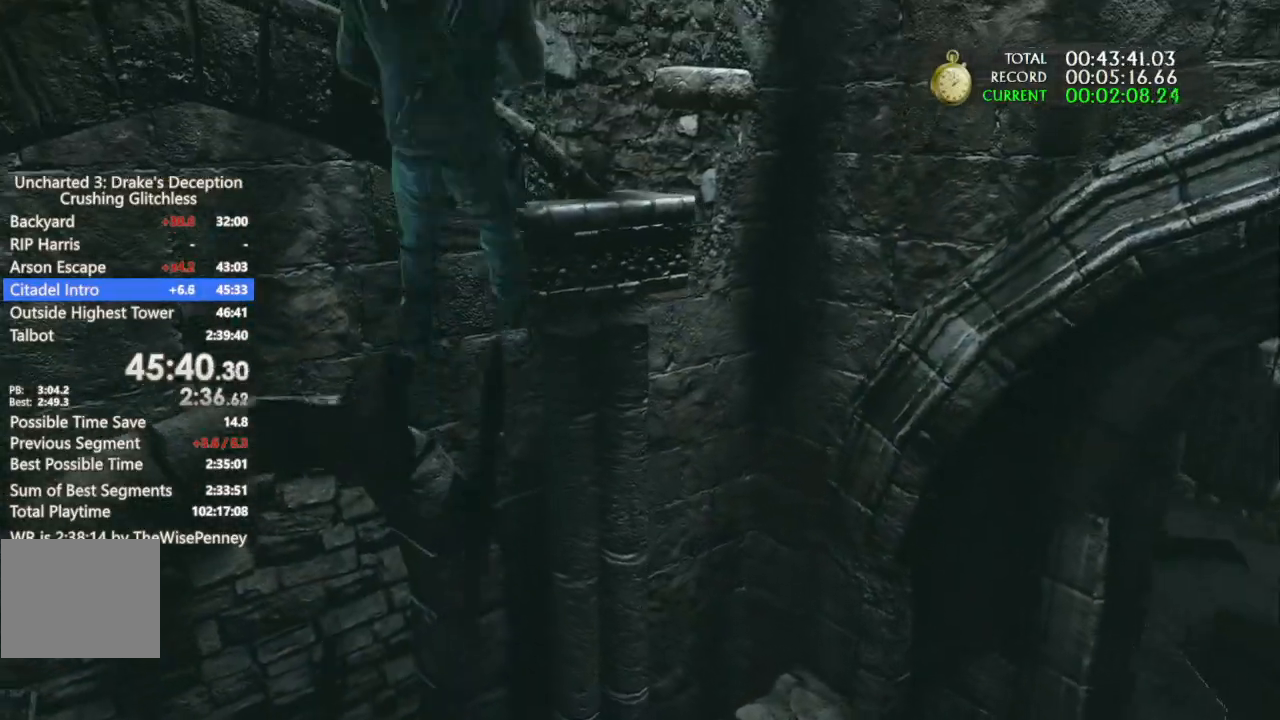
{"buttons": [], "left_stick": "up-right", "right_stick": "center", "events": [[33, "CROSS", "up"], [67, "left_stick", "up-right"], [100, "CROSS", "down"], [233, "CROSS", "up"], [300, "CROSS", "down"], [467, "CROSS", "up"]]}
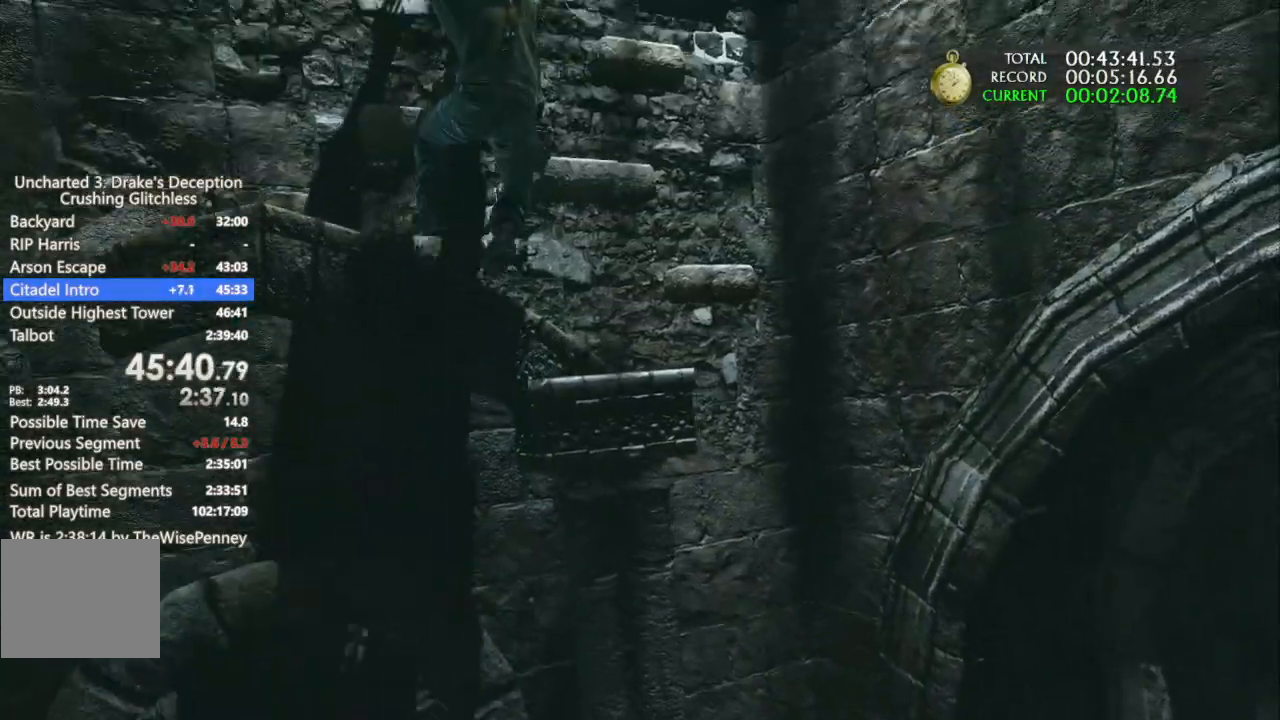
{"buttons": ["CROSS"], "left_stick": "up-right", "right_stick": "center", "events": [[33, "CROSS", "down"], [133, "CROSS", "up"], [233, "CROSS", "down"], [333, "CROSS", "up"], [433, "CROSS", "down"]]}
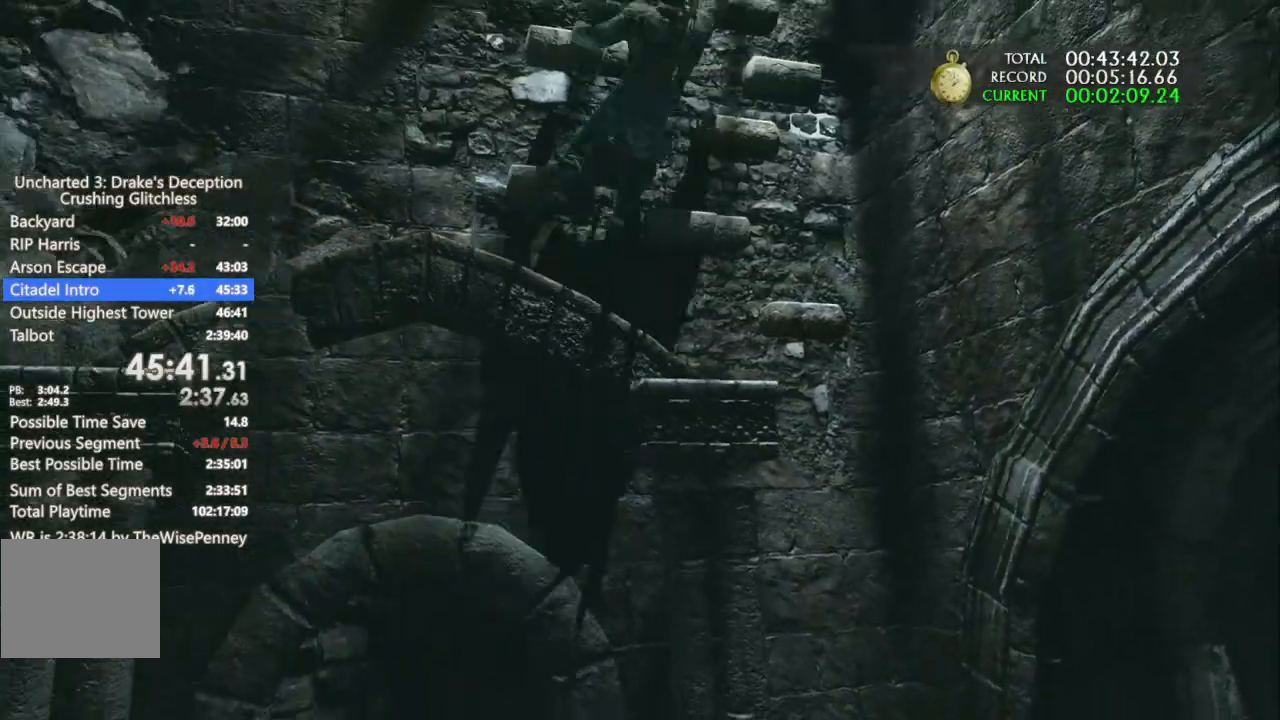
{"buttons": ["CROSS"], "left_stick": "up-right", "right_stick": "center", "events": [[67, "CROSS", "up"], [167, "CROSS", "down"], [300, "CROSS", "up"], [400, "CROSS", "down"]]}
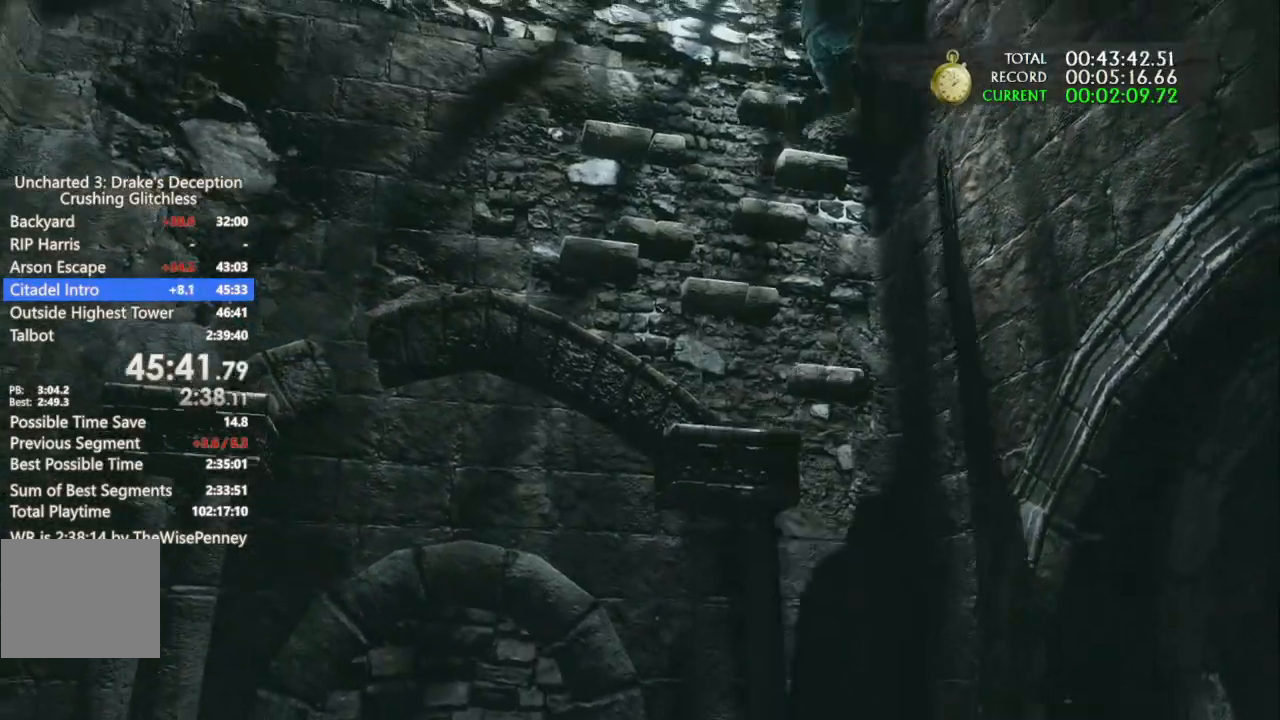
{"buttons": [], "left_stick": "up-right", "right_stick": "center", "events": [[33, "CROSS", "up"], [167, "CROSS", "down"], [267, "CROSS", "up"], [400, "CROSS", "down"], [500, "CROSS", "up"]]}
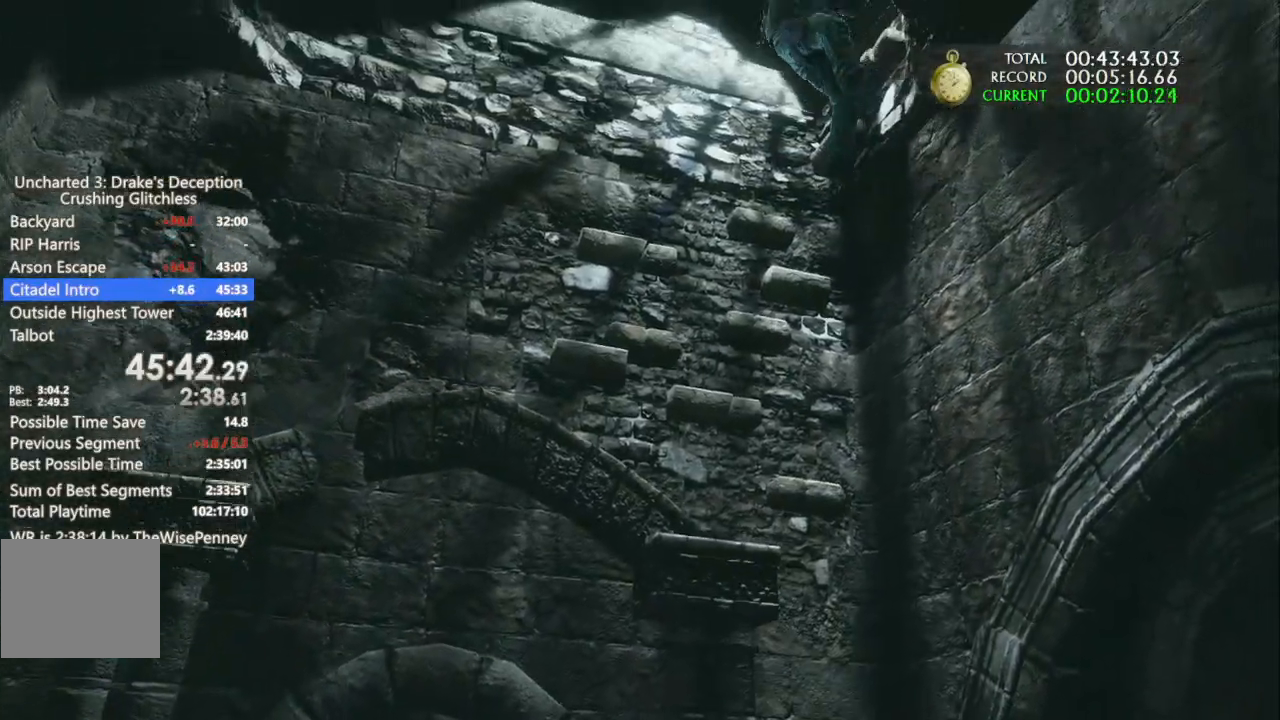
{"buttons": ["CROSS"], "left_stick": "up-right", "right_stick": "center", "events": [[100, "CROSS", "down"], [400, "CROSS", "up"], [467, "CROSS", "down"]]}
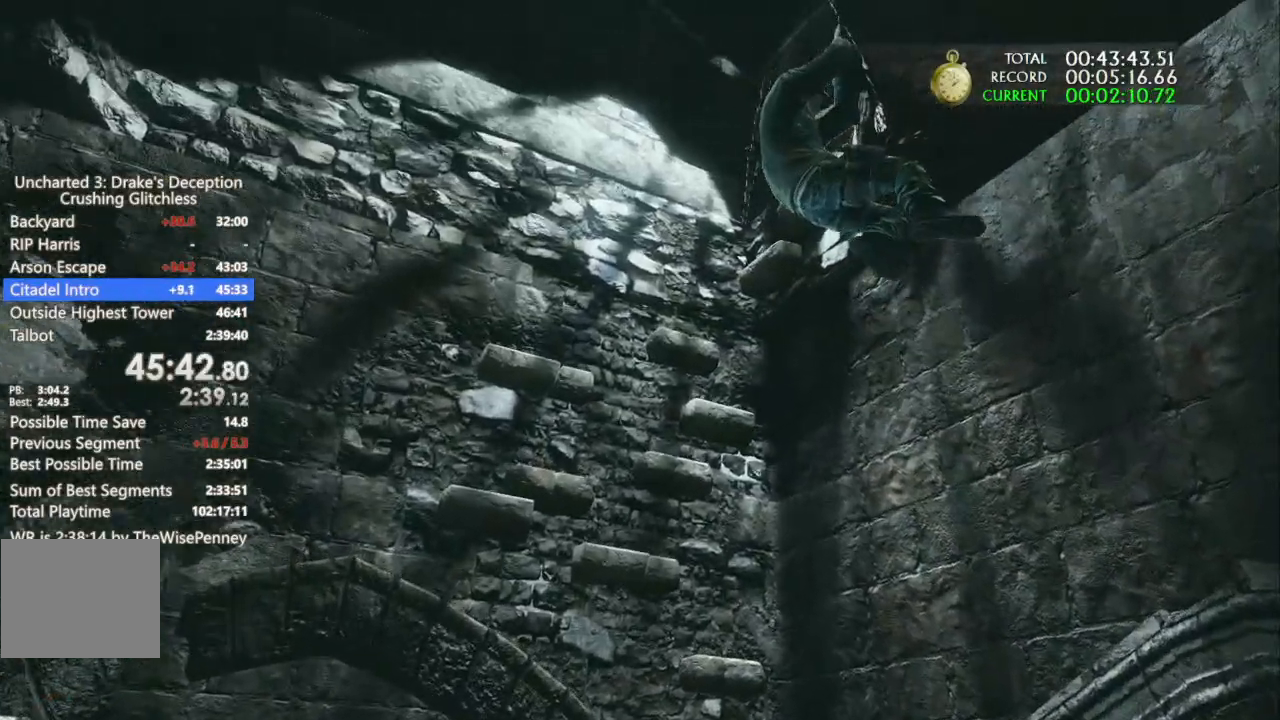
{"buttons": [], "left_stick": "up", "right_stick": "center", "events": [[67, "left_stick", "up"], [100, "CROSS", "up"], [167, "CROSS", "down"], [200, "DPAD_RIGHT", "down"], [300, "CROSS", "up"], [333, "DPAD_RIGHT", "up"], [367, "CROSS", "down"], [500, "CROSS", "up"]]}